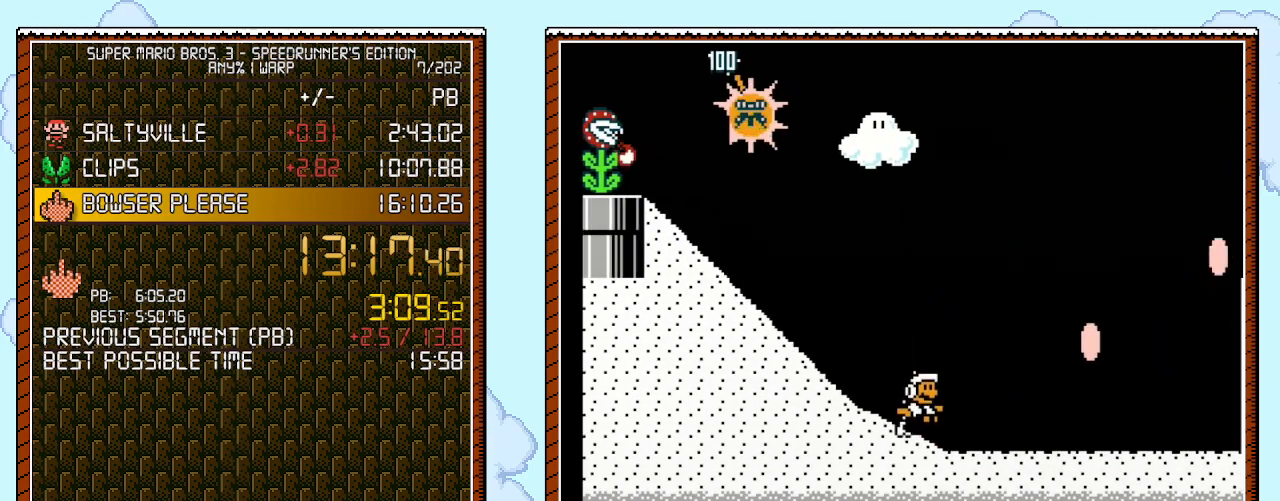
Gameplay with a controller (Nintendo layout); each line is a JSON object with the inputs held at the frame after it. "events" lists button and stick changes between this image and that frame as [ms after this image, input, new state], when the widget could be followed in between. Not read: L3 R3.
{"buttons": ["A", "B", "DPAD_RIGHT"], "events": [[17, "DPAD_UP", "up"], [400, "A", "down"]]}
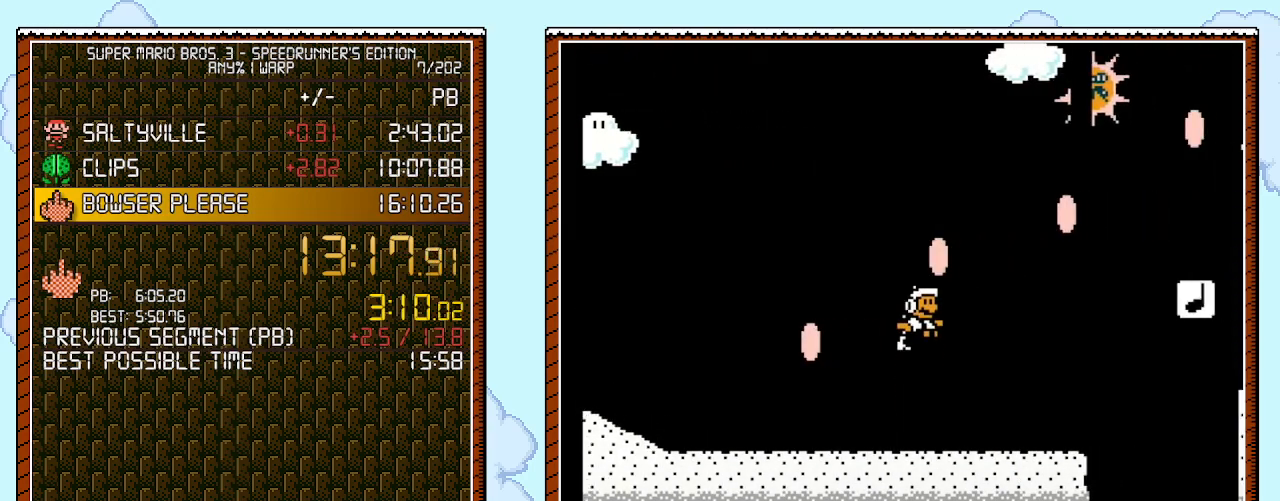
{"buttons": ["B", "DPAD_RIGHT"], "events": [[250, "A", "up"]]}
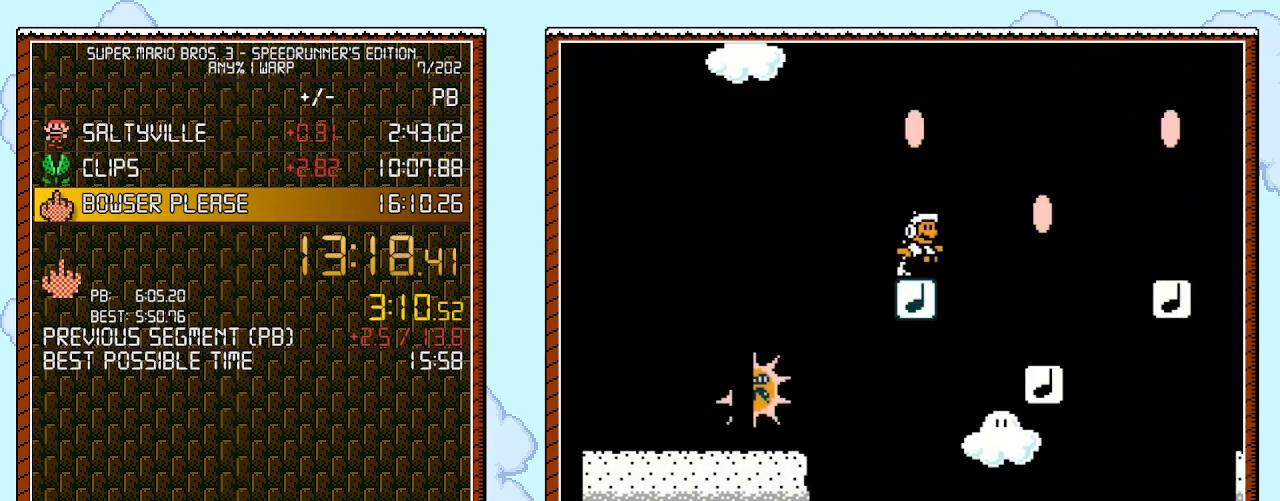
{"buttons": ["B", "DPAD_RIGHT"], "events": [[150, "A", "down"], [367, "A", "up"]]}
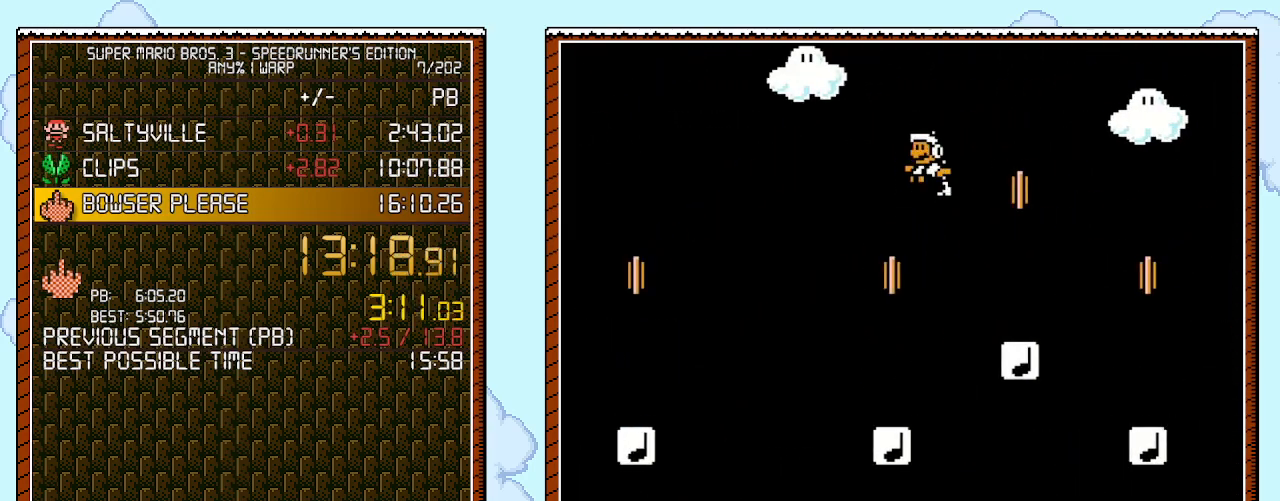
{"buttons": ["B", "DPAD_RIGHT"], "events": [[17, "DPAD_UP", "down"], [83, "DPAD_LEFT", "down"], [83, "DPAD_RIGHT", "up"], [83, "DPAD_UP", "up"], [217, "DPAD_LEFT", "up"], [250, "DPAD_RIGHT", "down"]]}
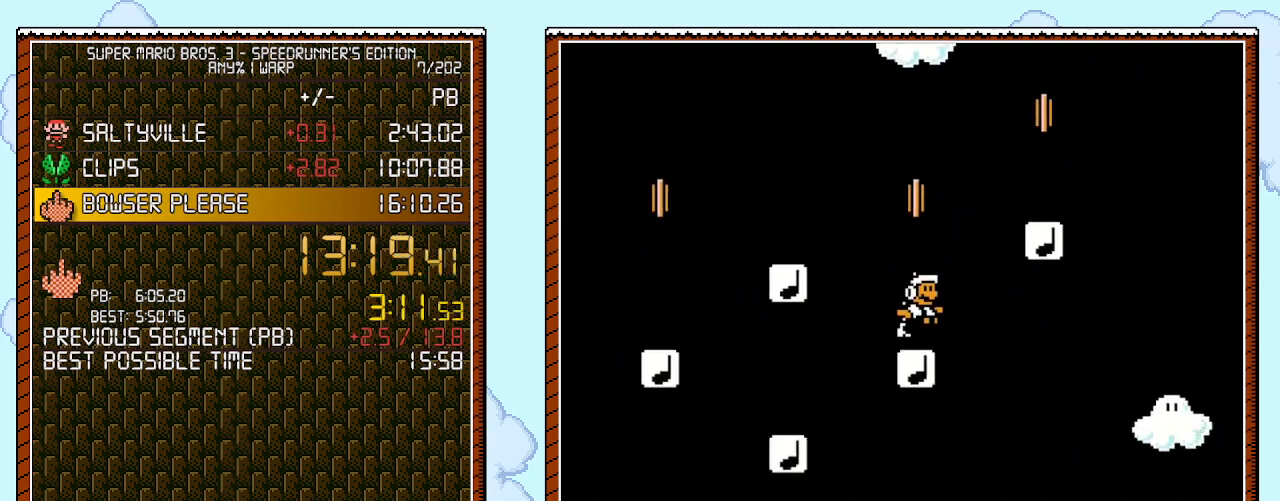
{"buttons": ["B", "DPAD_RIGHT"], "events": [[250, "B", "up"], [317, "B", "down"]]}
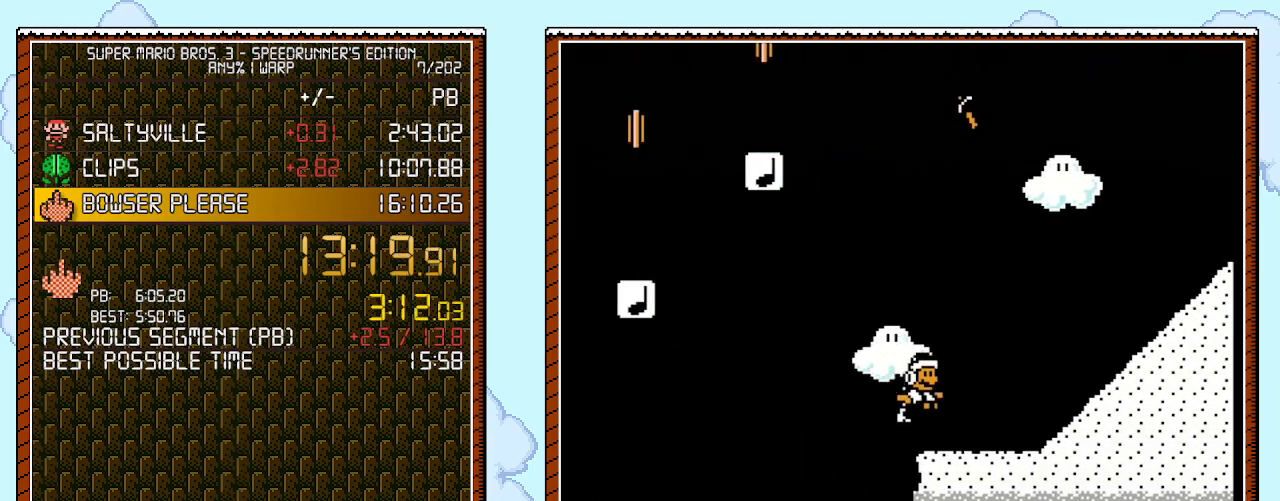
{"buttons": ["A", "B"], "events": [[183, "DPAD_RIGHT", "up"], [217, "A", "down"]]}
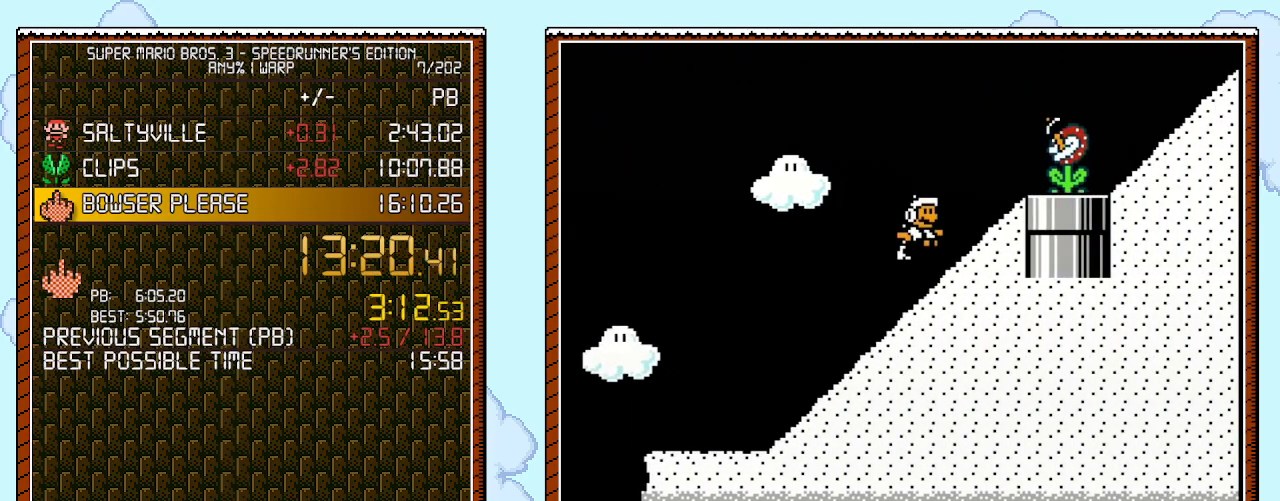
{"buttons": ["A", "B"], "events": [[183, "A", "up"], [217, "B", "up"], [333, "B", "down"], [400, "A", "down"]]}
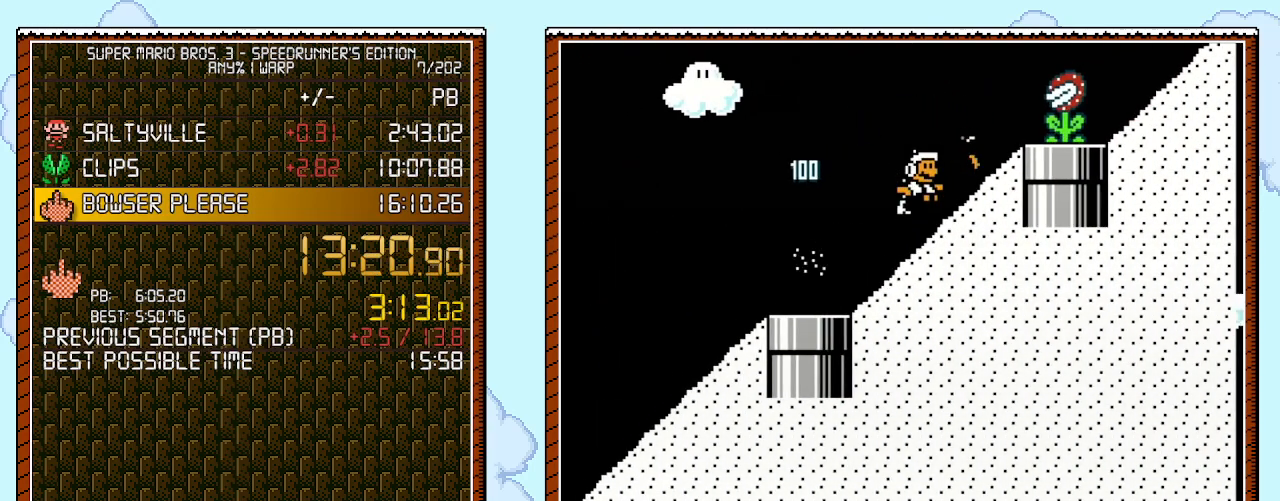
{"buttons": ["A", "B"], "events": [[117, "A", "up"], [117, "B", "up"], [333, "B", "down"], [400, "A", "down"]]}
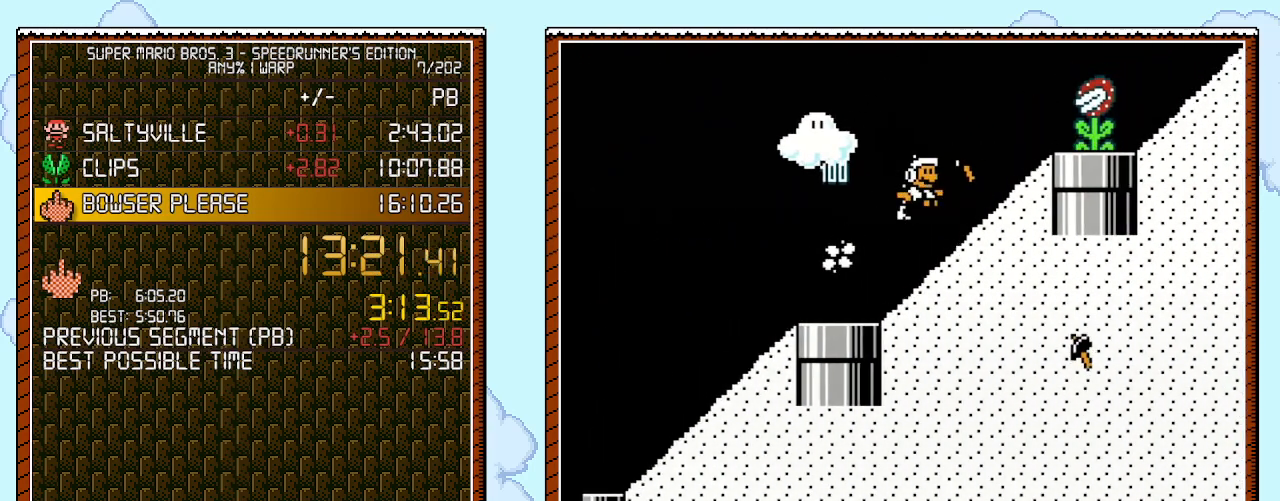
{"buttons": ["A", "B", "DPAD_UP", "DPAD_RIGHT"], "events": [[183, "A", "up"], [217, "DPAD_RIGHT", "down"], [300, "DPAD_UP", "down"], [500, "A", "down"]]}
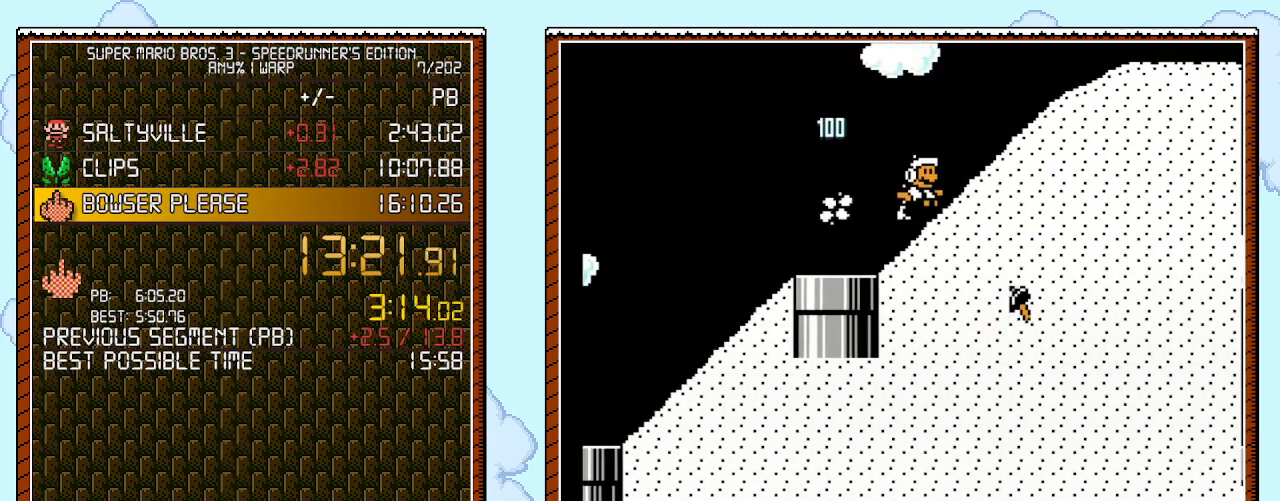
{"buttons": ["B", "DPAD_RIGHT"], "events": [[467, "DPAD_UP", "up"], [500, "A", "up"]]}
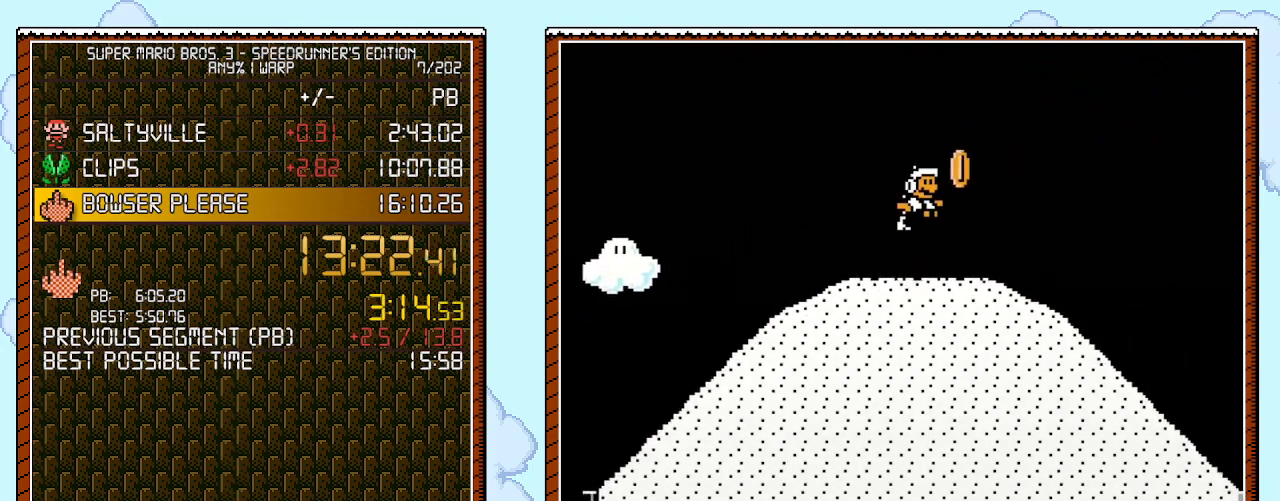
{"buttons": ["B", "DPAD_RIGHT"], "events": [[333, "DPAD_UP", "down"], [467, "DPAD_UP", "up"]]}
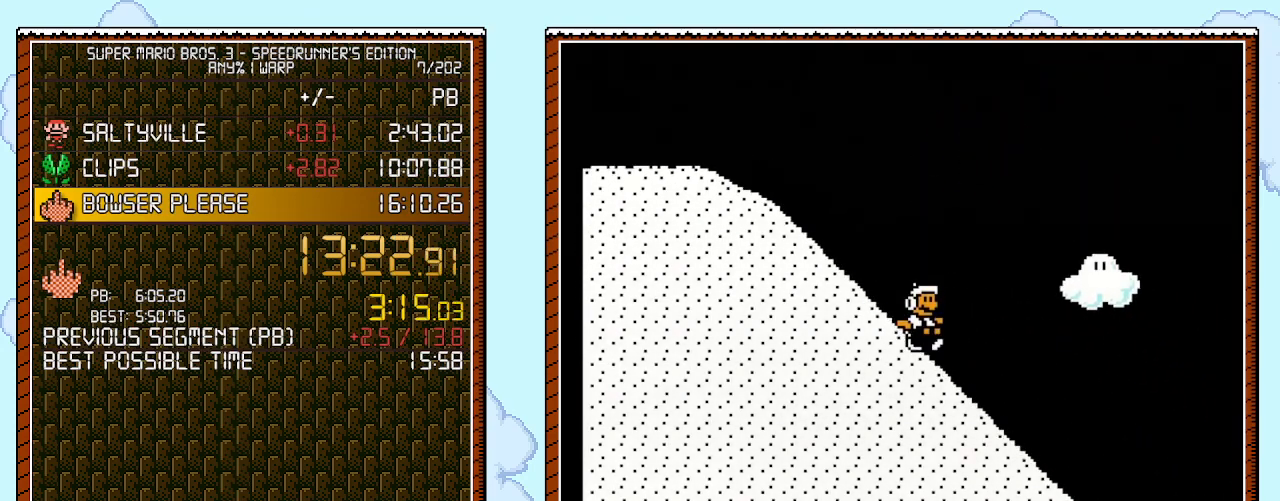
{"buttons": ["B", "DPAD_RIGHT"], "events": []}
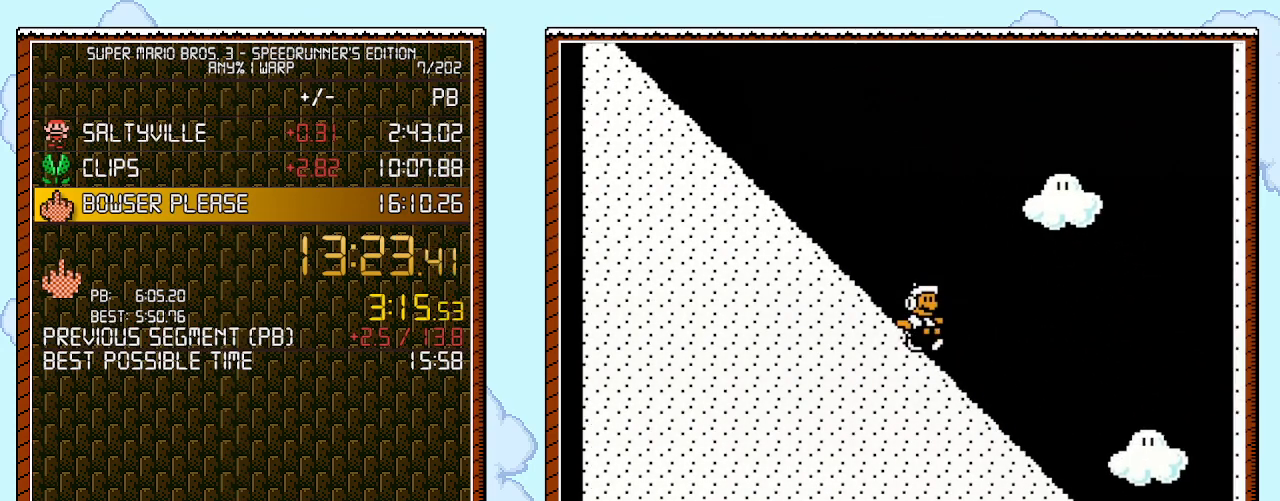
{"buttons": ["B", "DPAD_RIGHT"], "events": []}
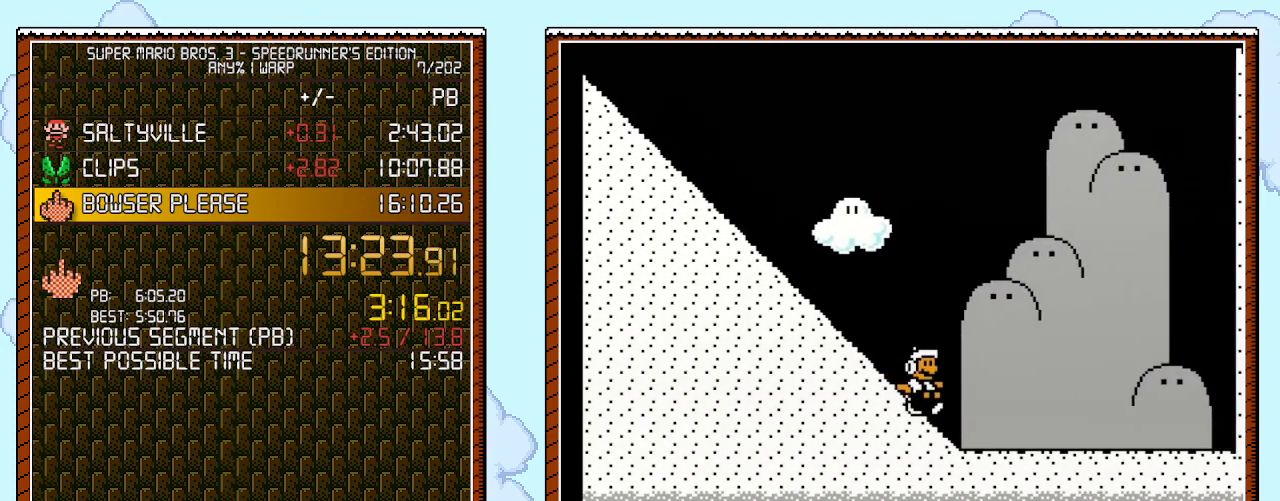
{"buttons": ["A", "B", "DPAD_UP", "DPAD_RIGHT"], "events": [[433, "A", "down"], [500, "DPAD_UP", "down"]]}
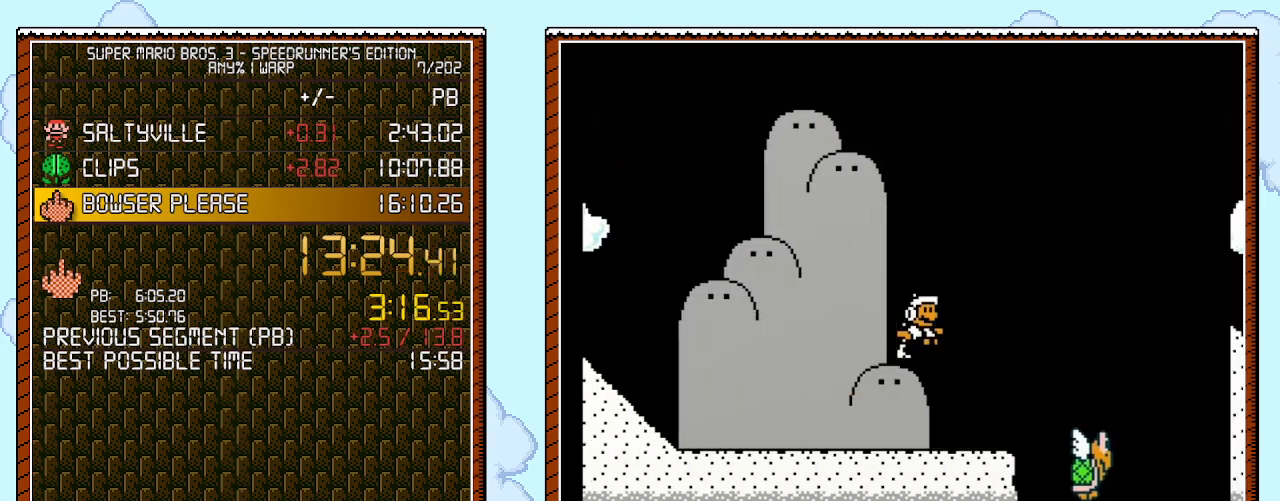
{"buttons": ["A", "B", "DPAD_UP", "DPAD_RIGHT"], "events": []}
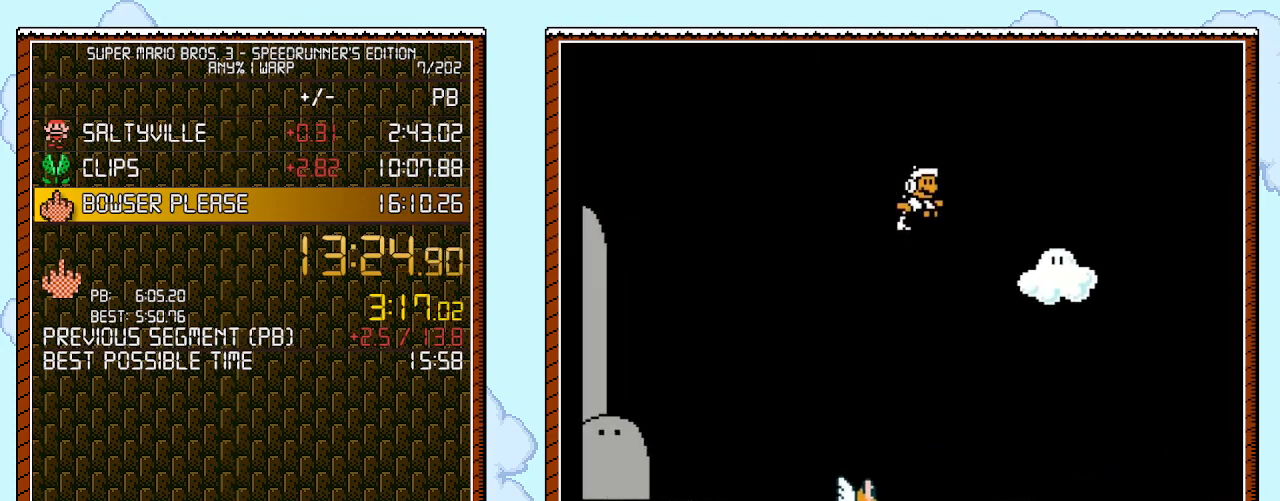
{"buttons": ["B", "DPAD_RIGHT"], "events": [[117, "DPAD_UP", "up"], [150, "A", "up"]]}
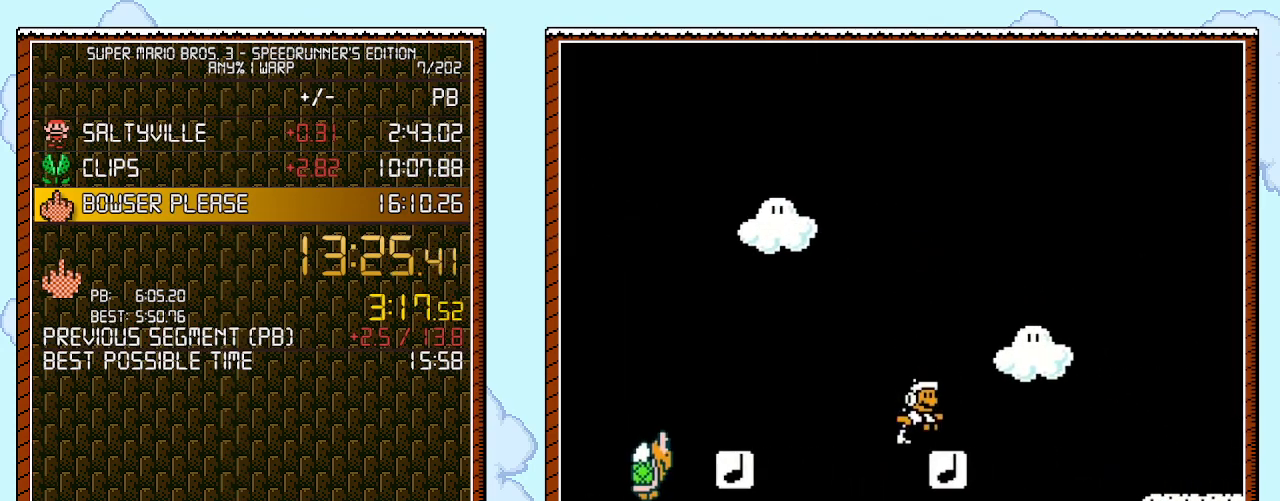
{"buttons": ["B", "DPAD_RIGHT"], "events": []}
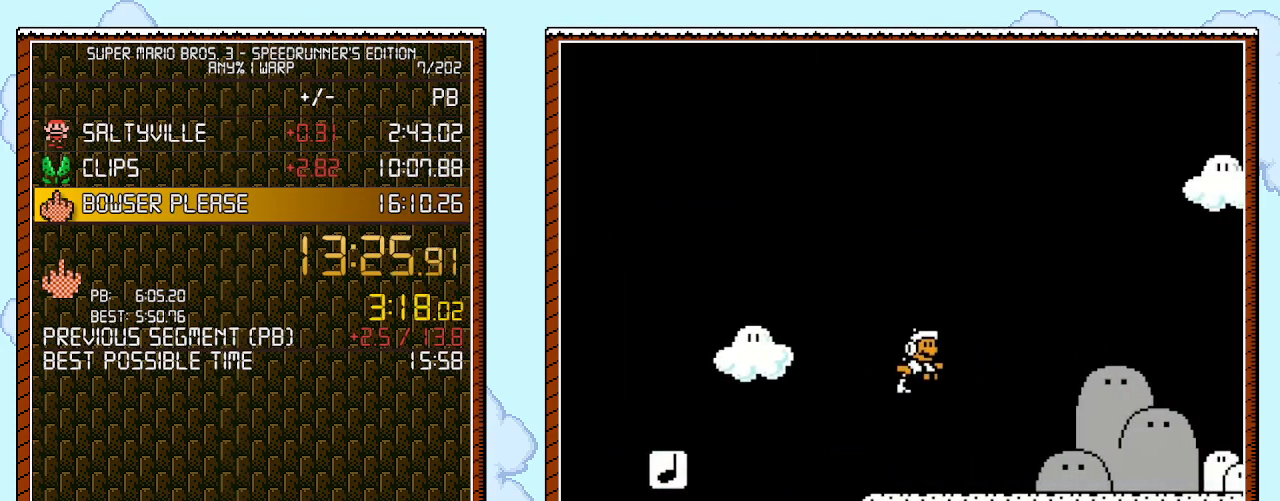
{"buttons": ["B", "DPAD_RIGHT"], "events": []}
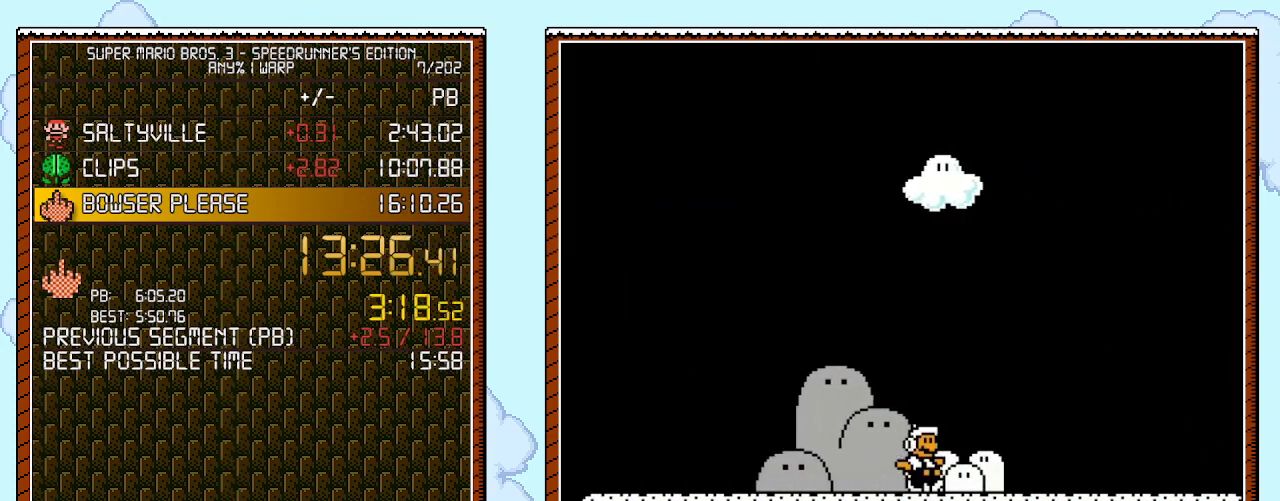
{"buttons": ["B", "DPAD_RIGHT"], "events": []}
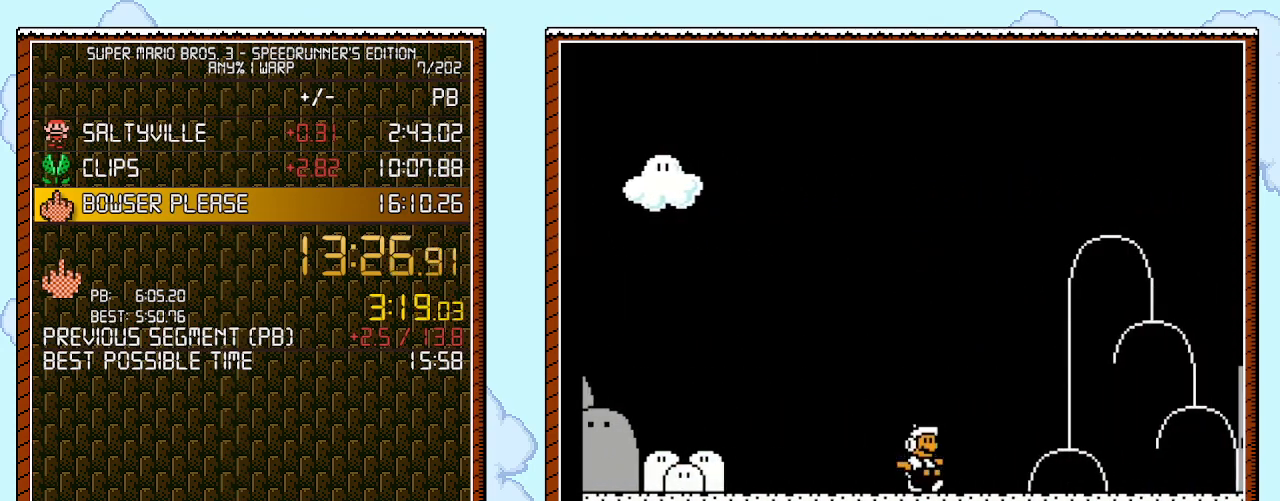
{"buttons": ["A", "B", "DPAD_RIGHT"], "events": [[467, "A", "down"]]}
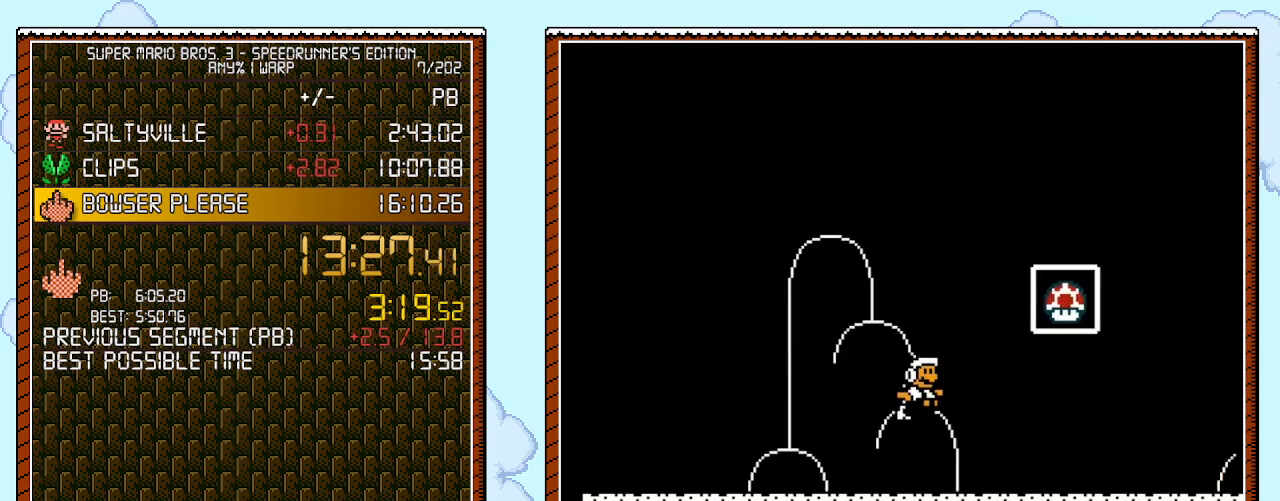
{"buttons": [], "events": [[17, "DPAD_UP", "down"], [117, "DPAD_UP", "up"], [150, "A", "up"], [183, "B", "up"], [250, "B", "down"], [250, "DPAD_RIGHT", "up"], [467, "B", "up"]]}